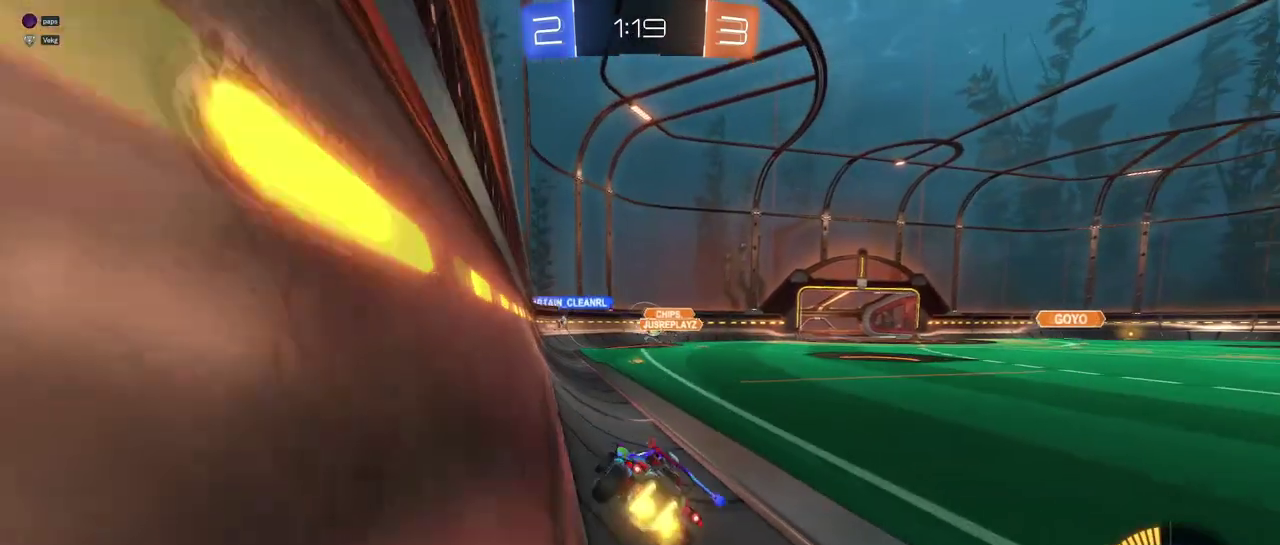
Gameplay with a controller (PlayStation layout); each line is a JSON object with the inputs held at the frame after it. "events" lists button and stick changes between this image and that frame as [ms after this image, input, new state], when the widget could be followed in between. This document gives stick clicks only as held states, not as events. Not read: L1 R1 R2.
{"buttons": [], "left_stick": "center", "right_stick": "center", "events": [[50, "left_stick", "center"]]}
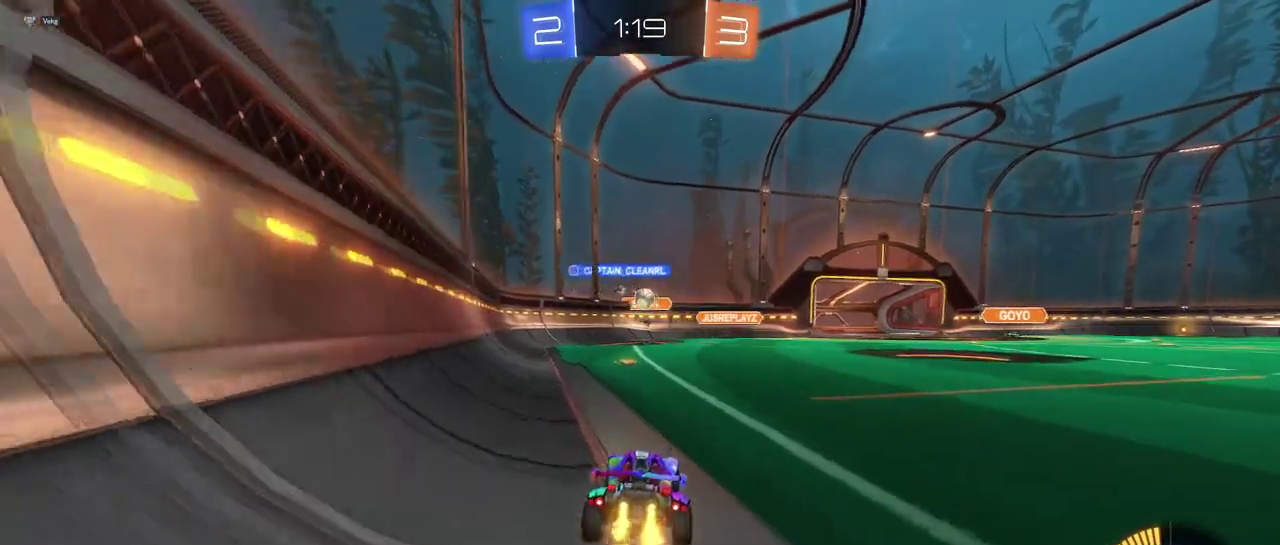
{"buttons": [], "left_stick": "center", "right_stick": "center", "events": []}
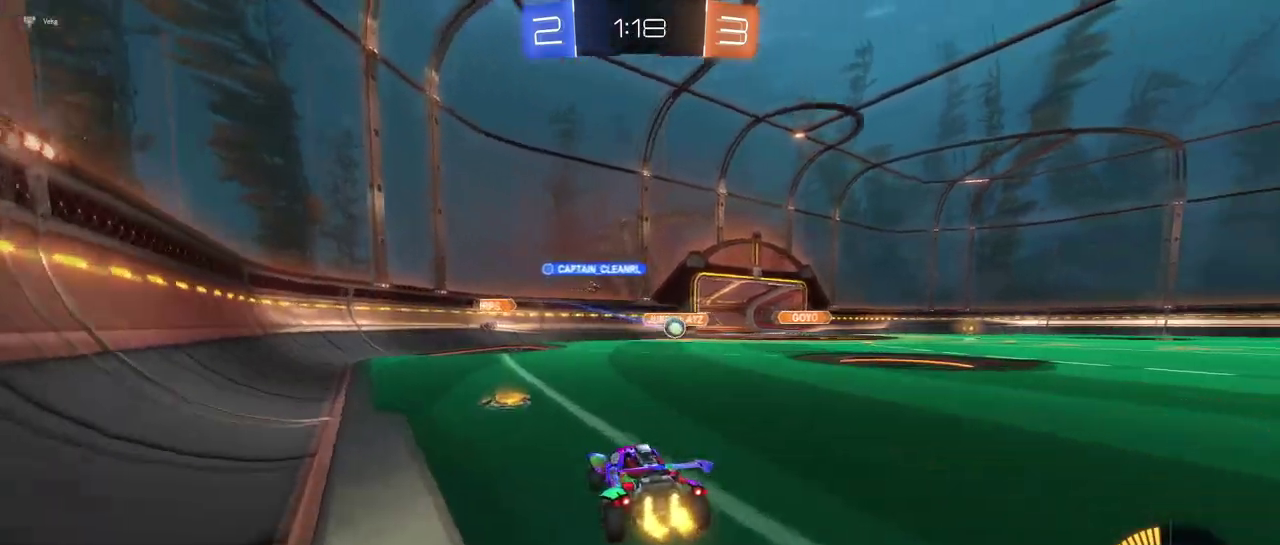
{"buttons": [], "left_stick": "down-right", "right_stick": "center", "events": [[33, "left_stick", "down-right"]]}
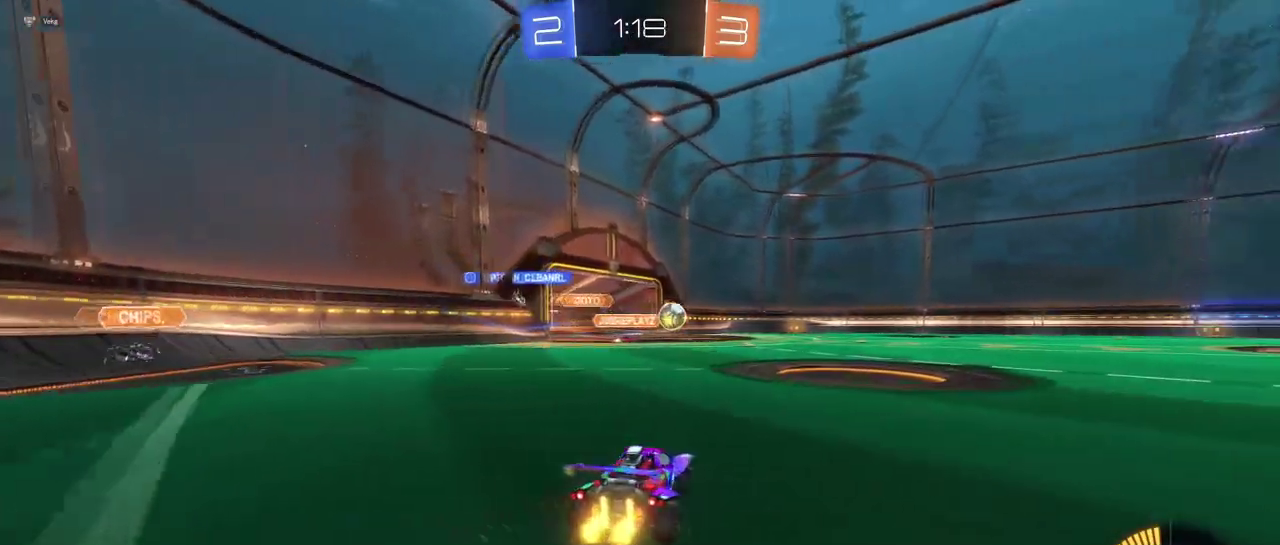
{"buttons": [], "left_stick": "down-right", "right_stick": "center", "events": []}
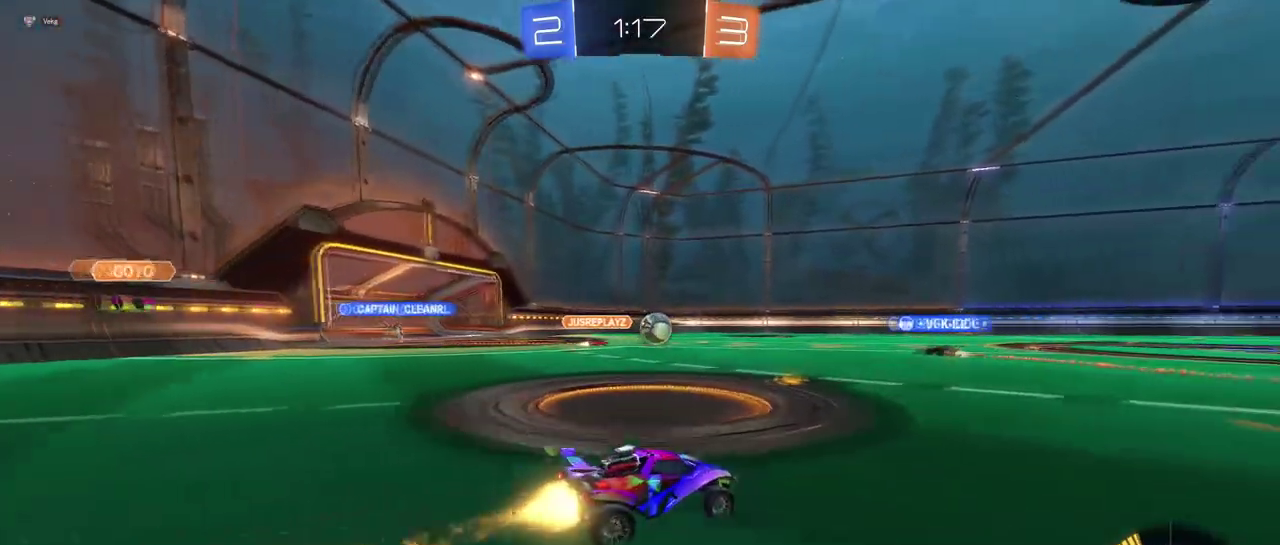
{"buttons": ["SQUARE"], "left_stick": "down", "right_stick": "center", "events": [[167, "CROSS", "down"], [234, "left_stick", "up-left"], [367, "SQUARE", "down"], [400, "left_stick", "down"], [417, "CROSS", "up"]]}
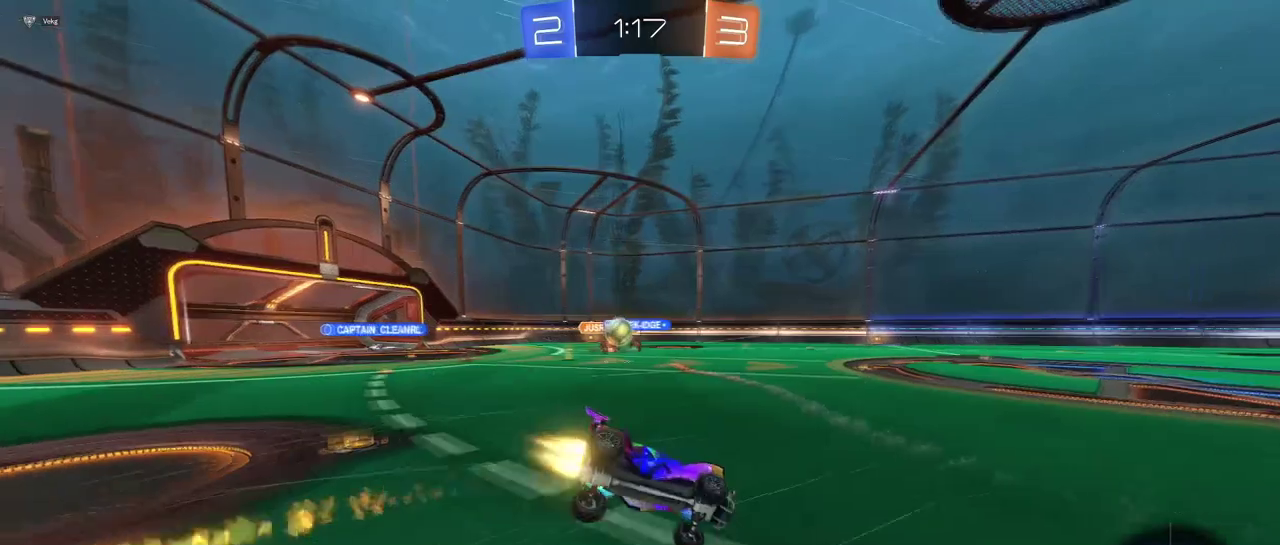
{"buttons": ["SQUARE"], "left_stick": "down-left", "right_stick": "center", "events": [[84, "left_stick", "down-left"]]}
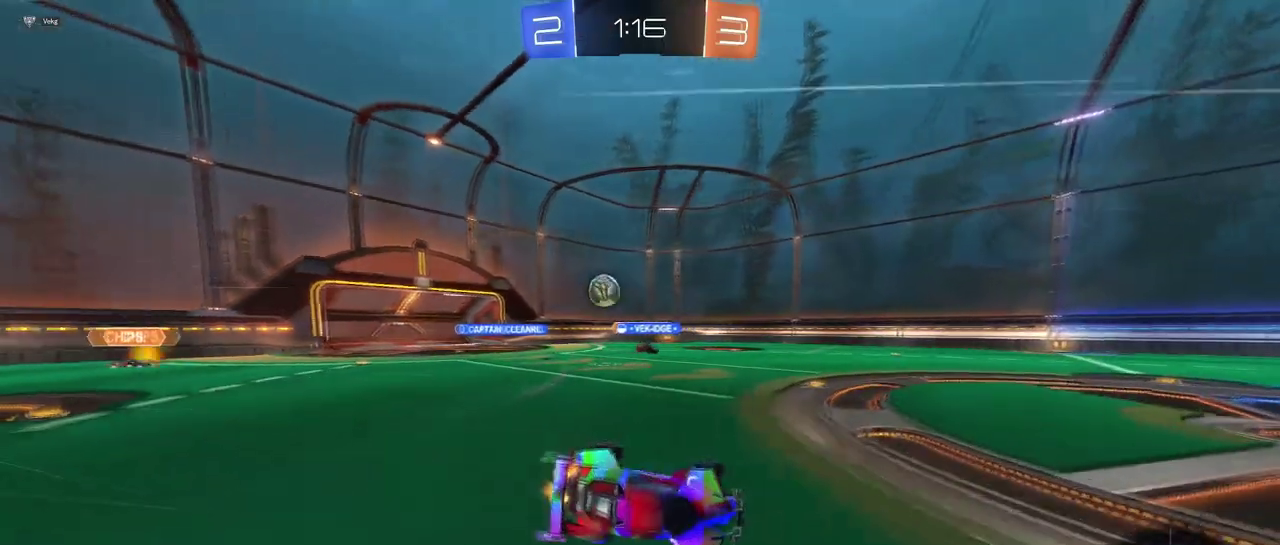
{"buttons": [], "left_stick": "center", "right_stick": "center", "events": [[100, "left_stick", "left"], [167, "SQUARE", "up"], [334, "left_stick", "center"]]}
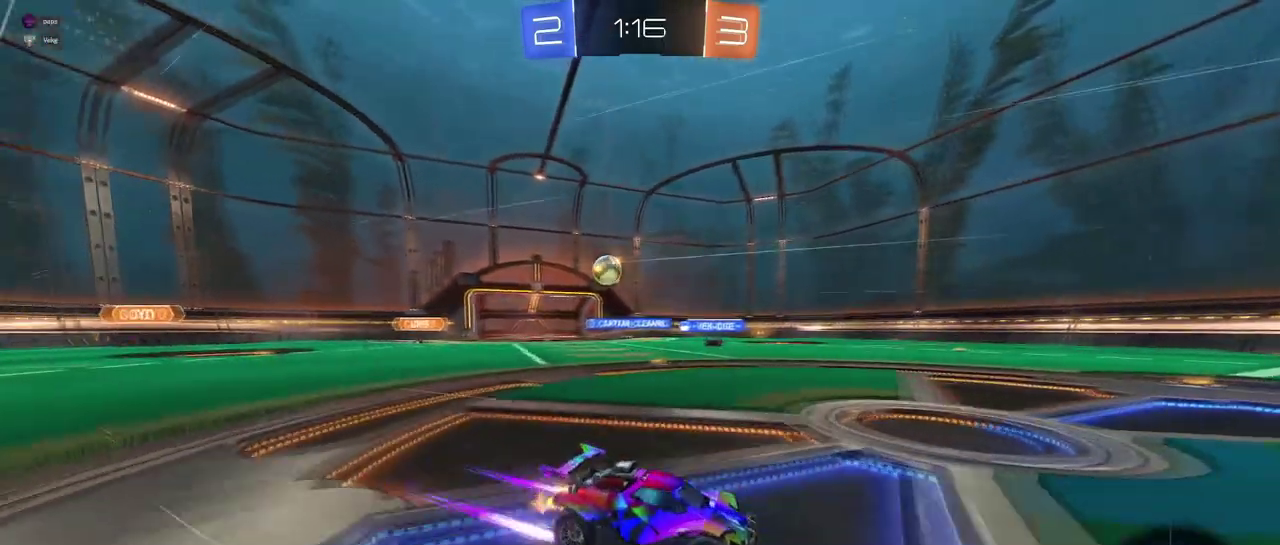
{"buttons": [], "left_stick": "down-right", "right_stick": "center", "events": [[468, "left_stick", "down-right"]]}
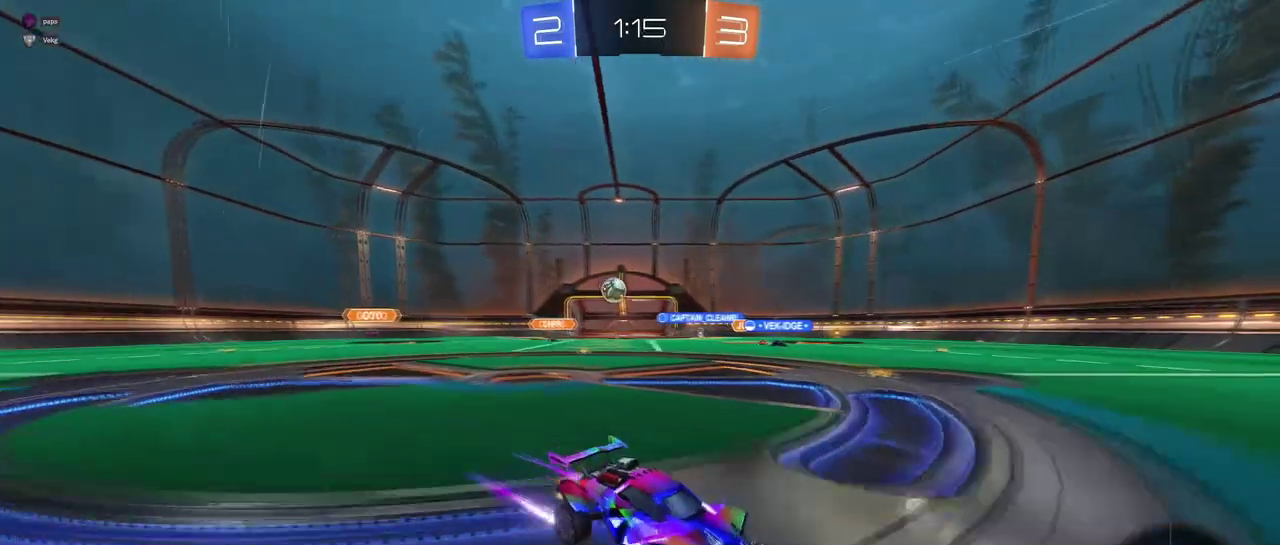
{"buttons": [], "left_stick": "center", "right_stick": "center", "events": [[50, "left_stick", "right"], [100, "left_stick", "center"], [217, "left_stick", "left"], [334, "left_stick", "center"]]}
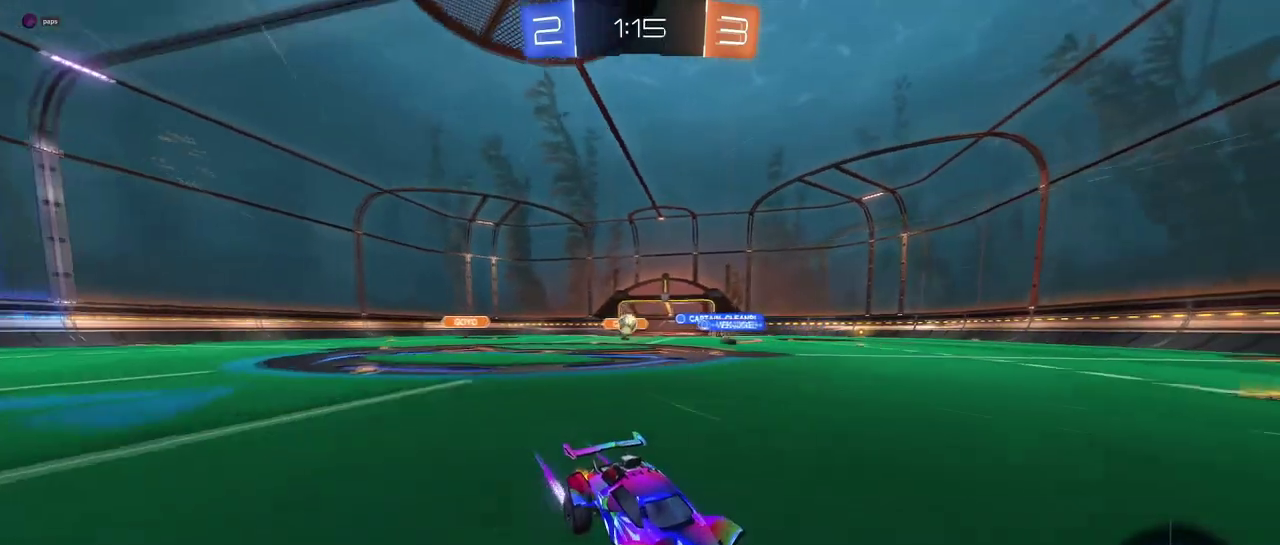
{"buttons": [], "left_stick": "right", "right_stick": "center", "events": [[184, "left_stick", "right"]]}
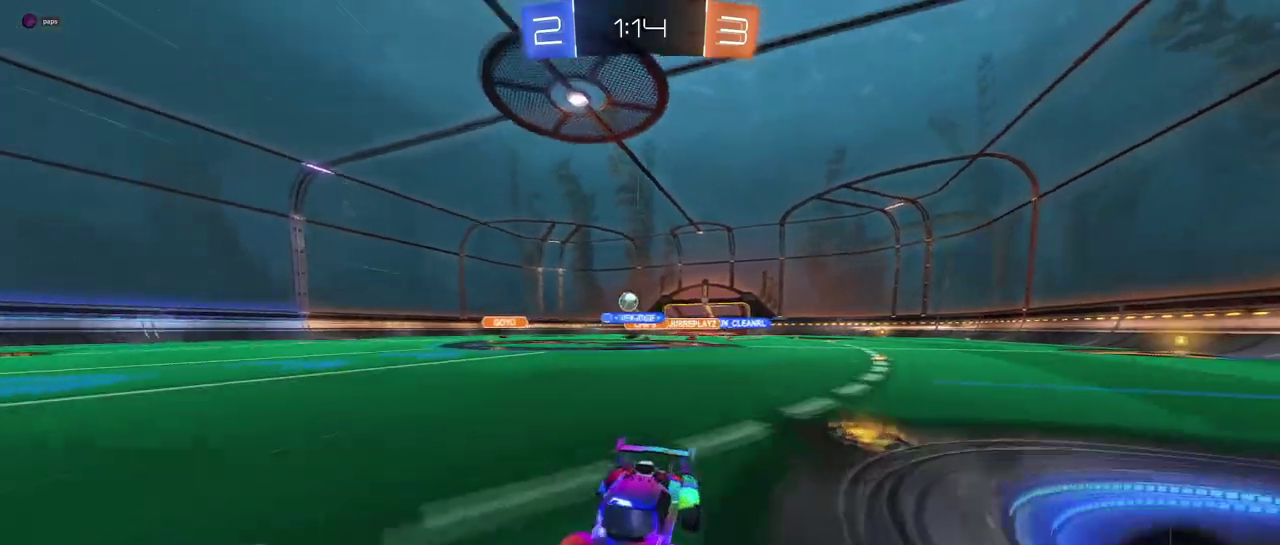
{"buttons": ["L2"], "left_stick": "down-right", "right_stick": "center", "events": [[183, "L2", "down"], [267, "left_stick", "down-right"]]}
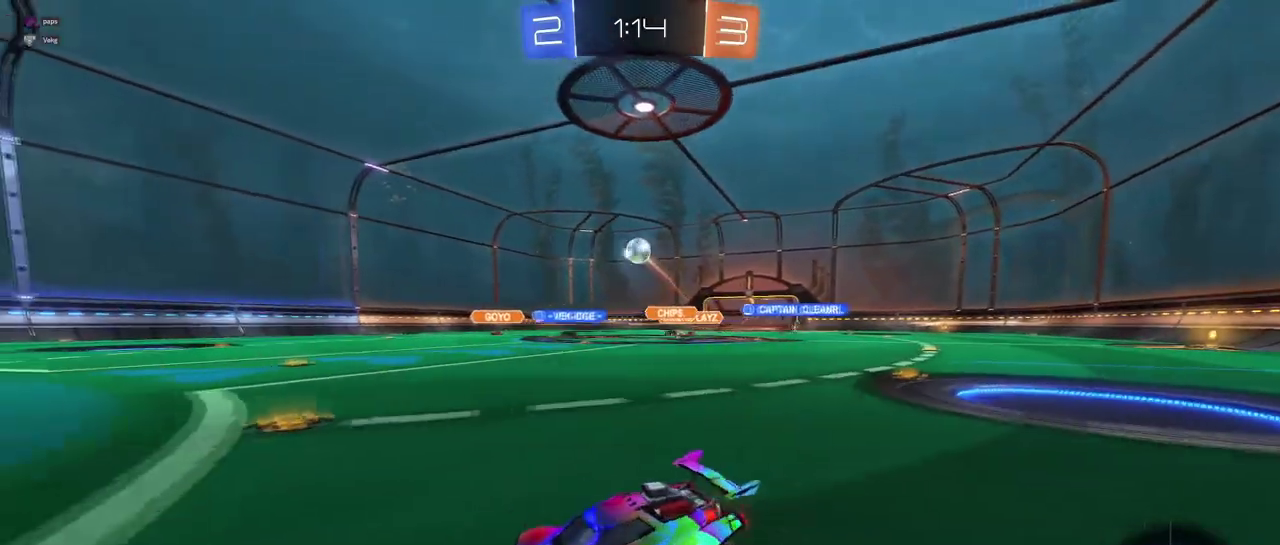
{"buttons": [], "left_stick": "up-right", "right_stick": "center", "events": [[67, "L2", "up"], [84, "CROSS", "down"], [251, "left_stick", "center"], [384, "left_stick", "right"], [451, "CROSS", "up"], [468, "left_stick", "up-right"]]}
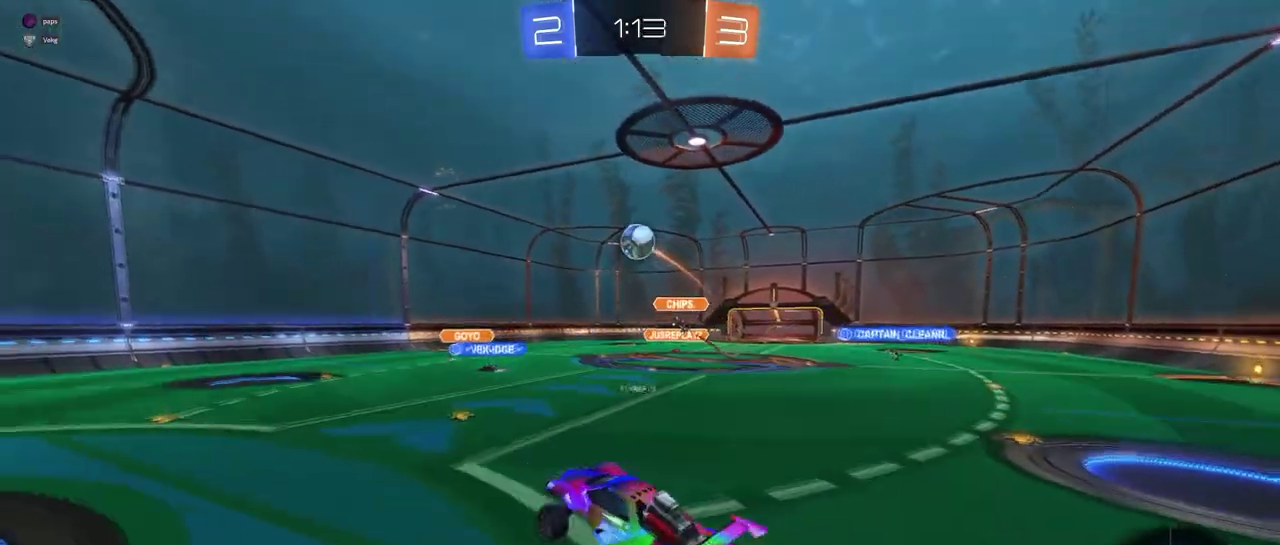
{"buttons": [], "left_stick": "left", "right_stick": "center", "events": [[83, "left_stick", "up-left"], [217, "left_stick", "left"]]}
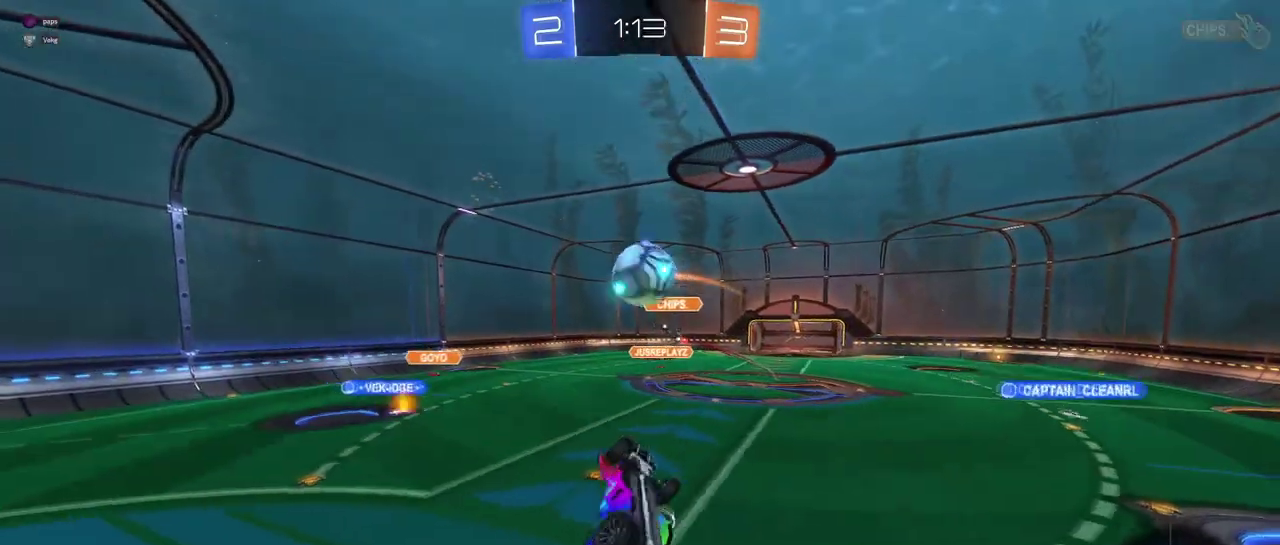
{"buttons": [], "left_stick": "up-right", "right_stick": "center", "events": [[134, "left_stick", "down-left"], [184, "left_stick", "down"], [384, "left_stick", "right"], [484, "left_stick", "up-right"]]}
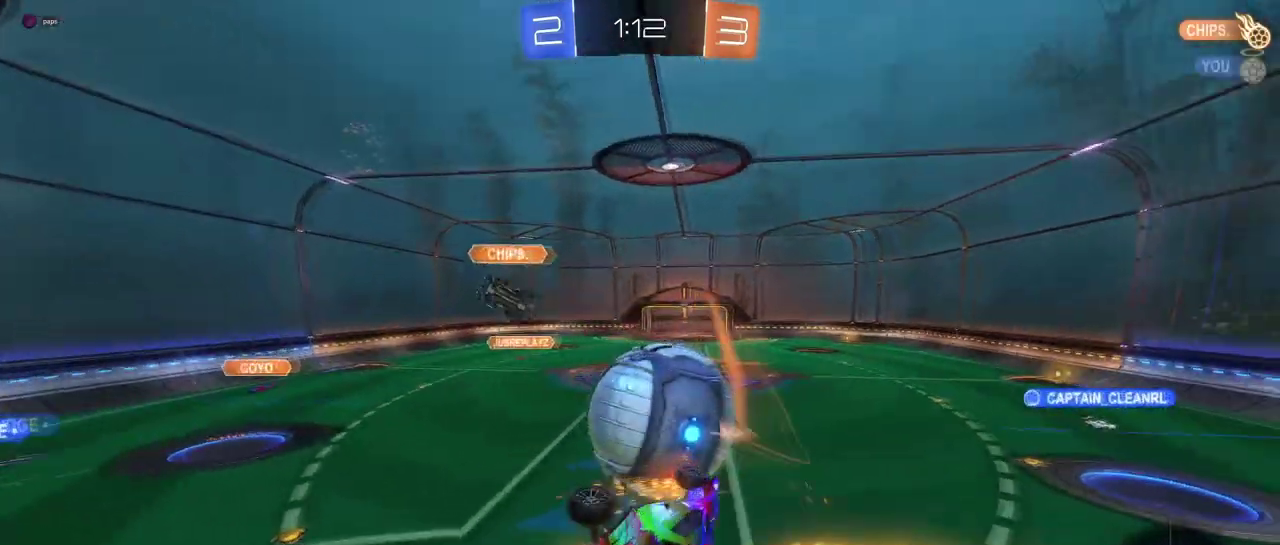
{"buttons": [], "left_stick": "left", "right_stick": "center", "events": [[317, "left_stick", "left"]]}
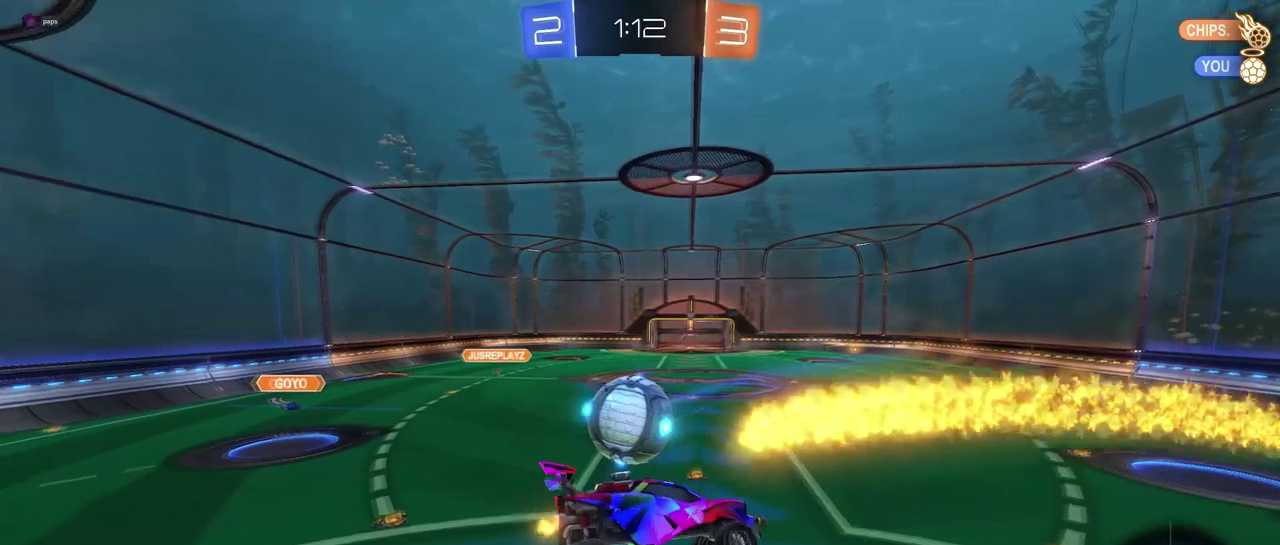
{"buttons": [], "left_stick": "right", "right_stick": "center", "events": [[251, "left_stick", "right"], [351, "SQUARE", "down"], [368, "left_stick", "up-right"], [451, "left_stick", "right"], [484, "SQUARE", "up"]]}
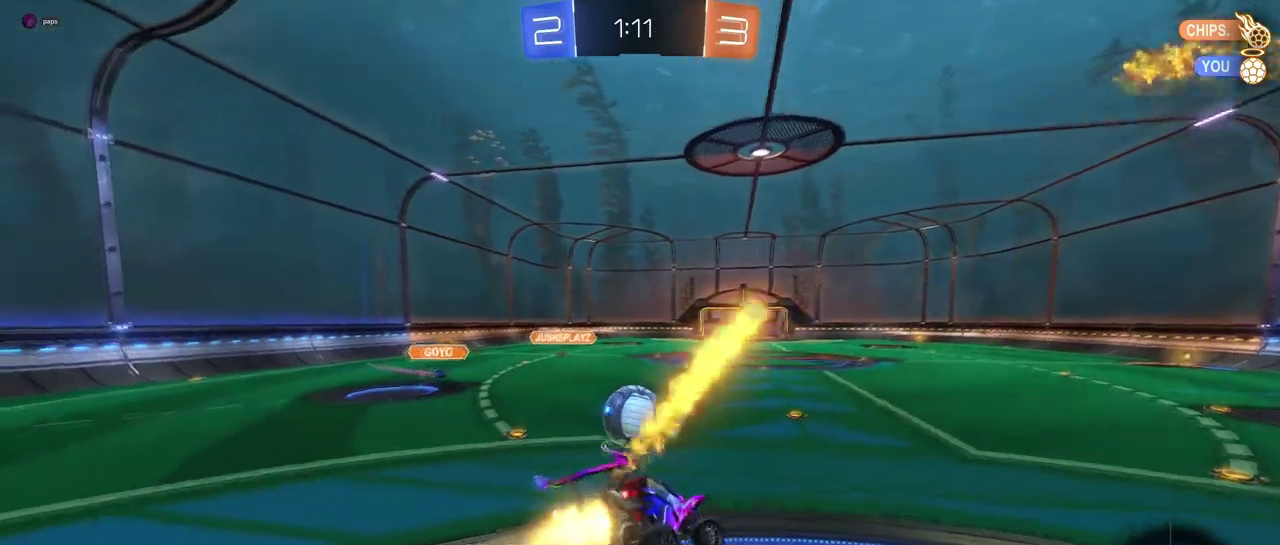
{"buttons": ["CROSS"], "left_stick": "down", "right_stick": "center", "events": [[67, "left_stick", "center"], [250, "left_stick", "right"], [400, "CROSS", "down"], [400, "left_stick", "down-right"], [450, "left_stick", "down"]]}
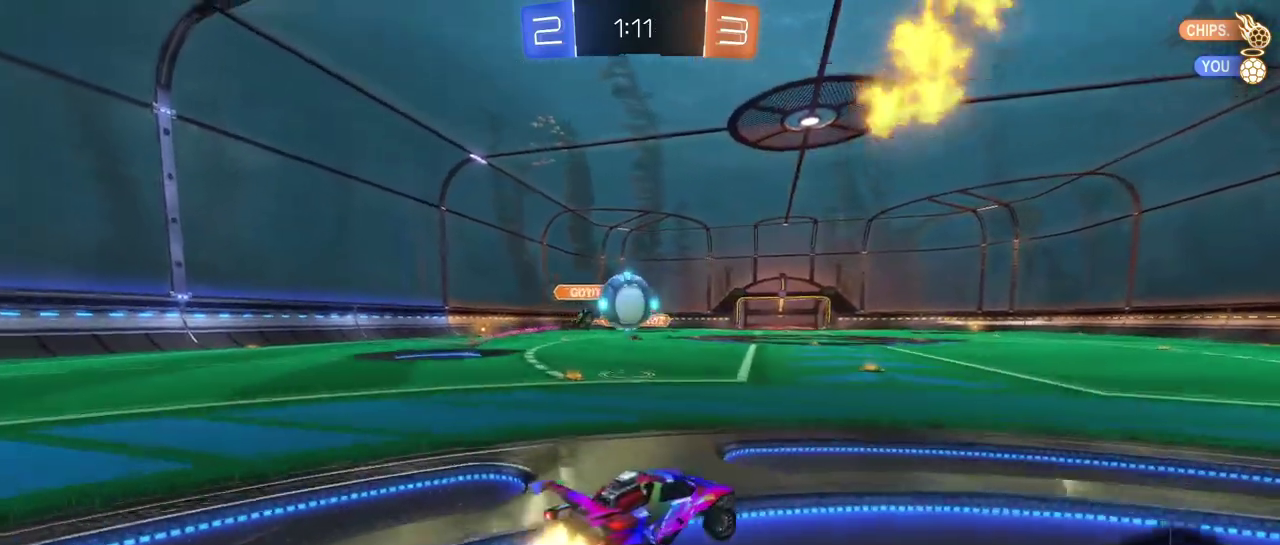
{"buttons": ["CROSS"], "left_stick": "down", "right_stick": "center", "events": [[134, "left_stick", "center"], [151, "CROSS", "up"], [267, "left_stick", "up-left"], [351, "left_stick", "left"], [368, "CROSS", "down"], [401, "left_stick", "down-left"], [484, "left_stick", "down"]]}
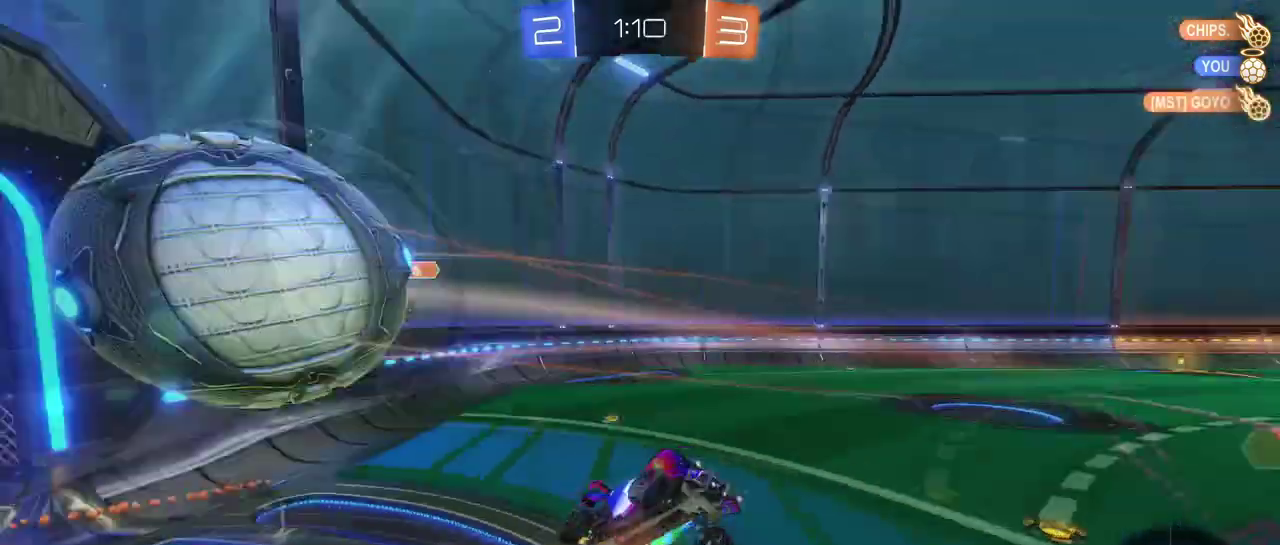
{"buttons": [], "left_stick": "center", "right_stick": "center", "events": [[50, "CROSS", "up"], [267, "left_stick", "center"], [300, "TRIANGLE", "down"], [467, "TRIANGLE", "up"]]}
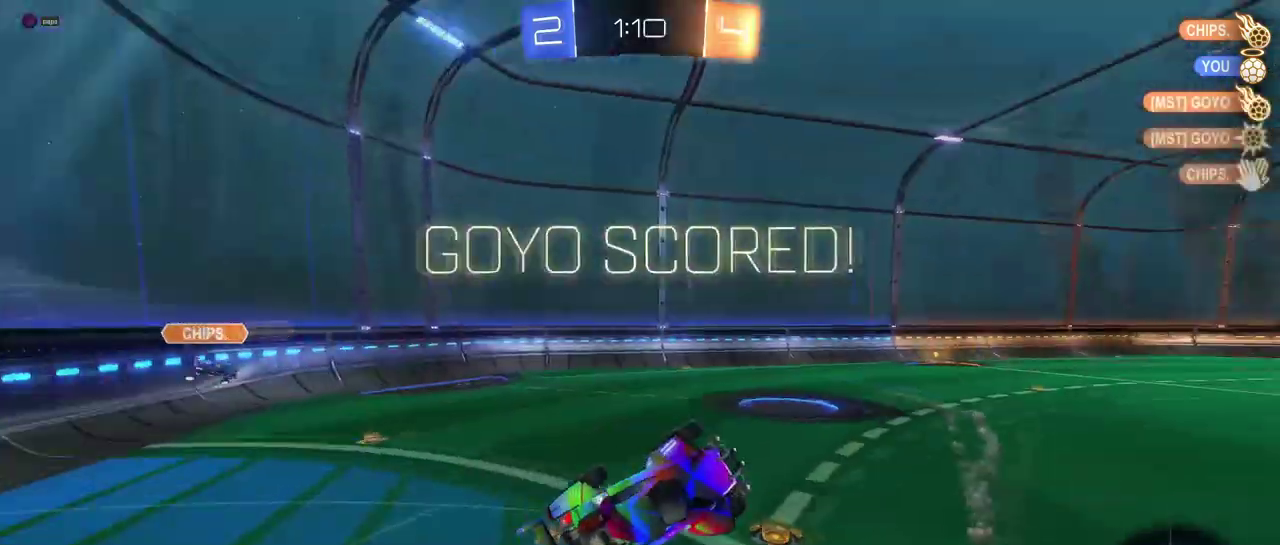
{"buttons": [], "left_stick": "right", "right_stick": "center", "events": [[201, "TRIANGLE", "down"], [334, "left_stick", "right"], [351, "TRIANGLE", "up"]]}
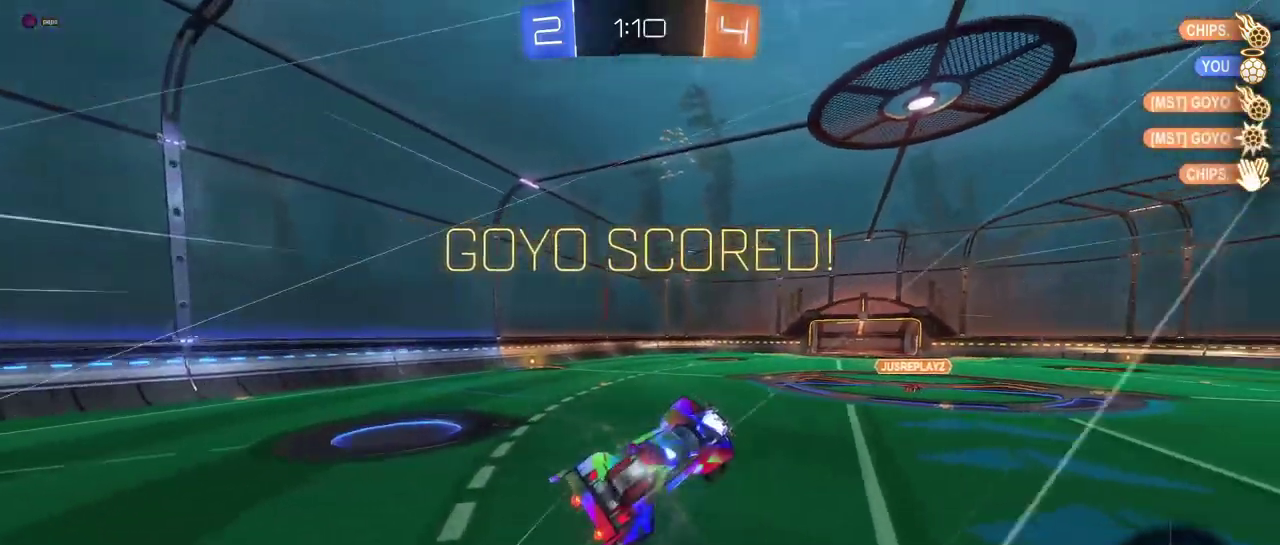
{"buttons": [], "left_stick": "up-right", "right_stick": "center", "events": [[133, "left_stick", "up-right"]]}
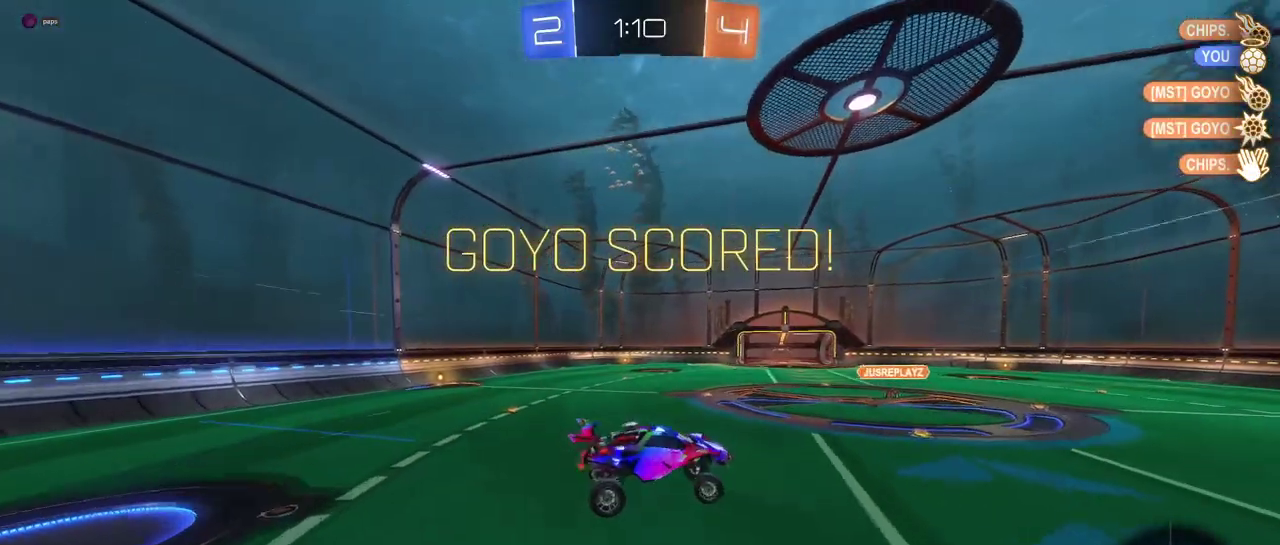
{"buttons": [], "left_stick": "up-right", "right_stick": "center", "events": []}
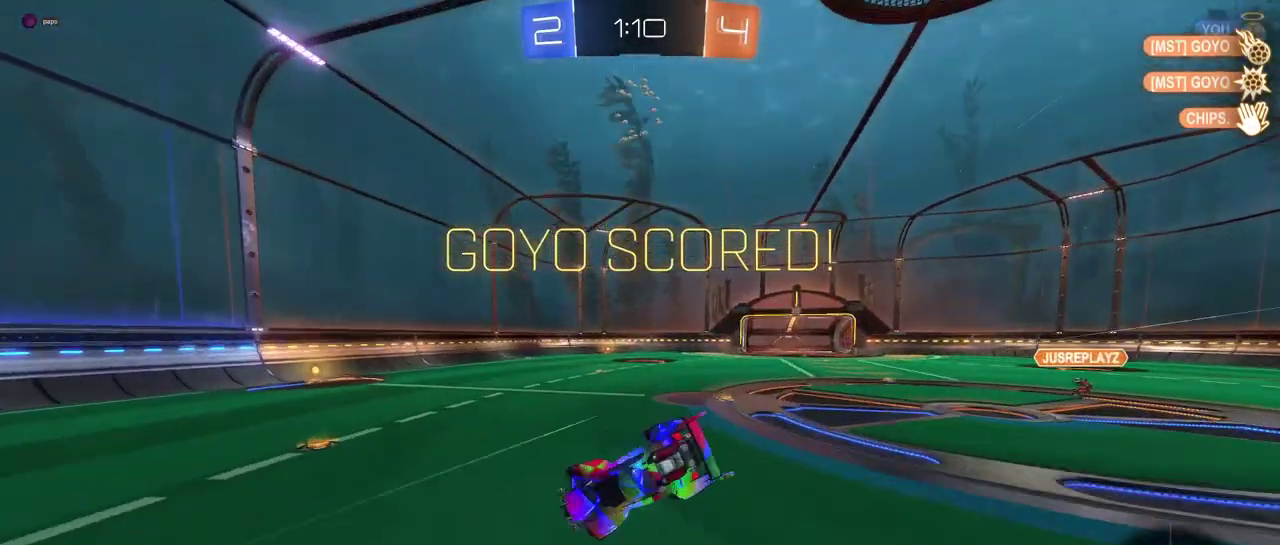
{"buttons": ["SQUARE"], "left_stick": "right", "right_stick": "center", "events": [[50, "SQUARE", "down"], [300, "left_stick", "right"], [417, "CROSS", "down"], [484, "CROSS", "up"]]}
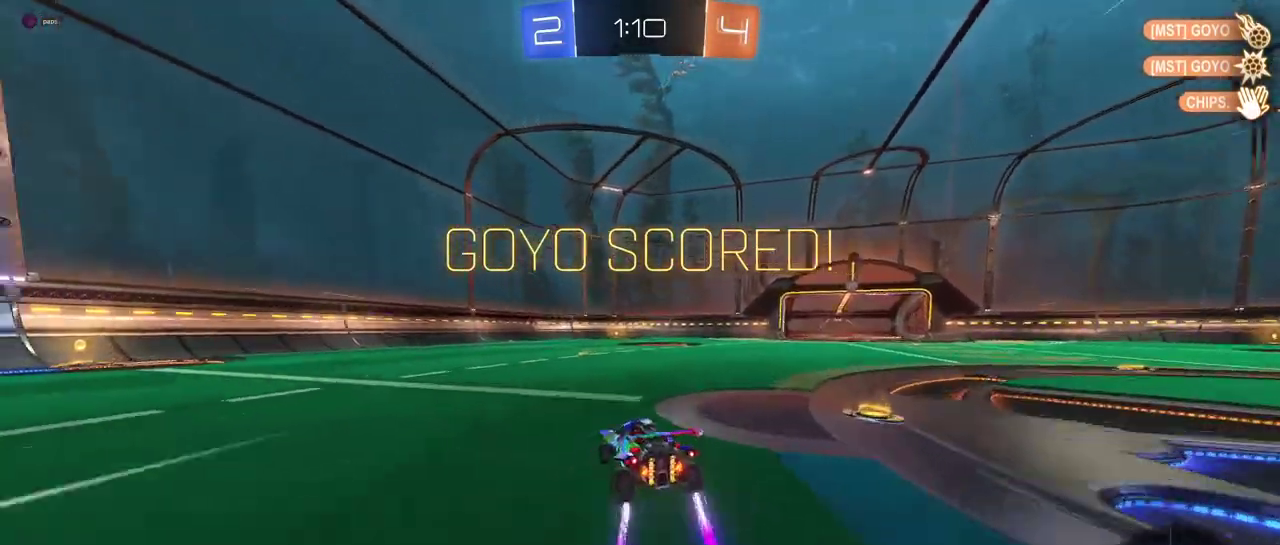
{"buttons": ["SQUARE"], "left_stick": "up", "right_stick": "center", "events": [[368, "CROSS", "down"], [384, "left_stick", "up-right"], [434, "CROSS", "up"], [468, "left_stick", "up"]]}
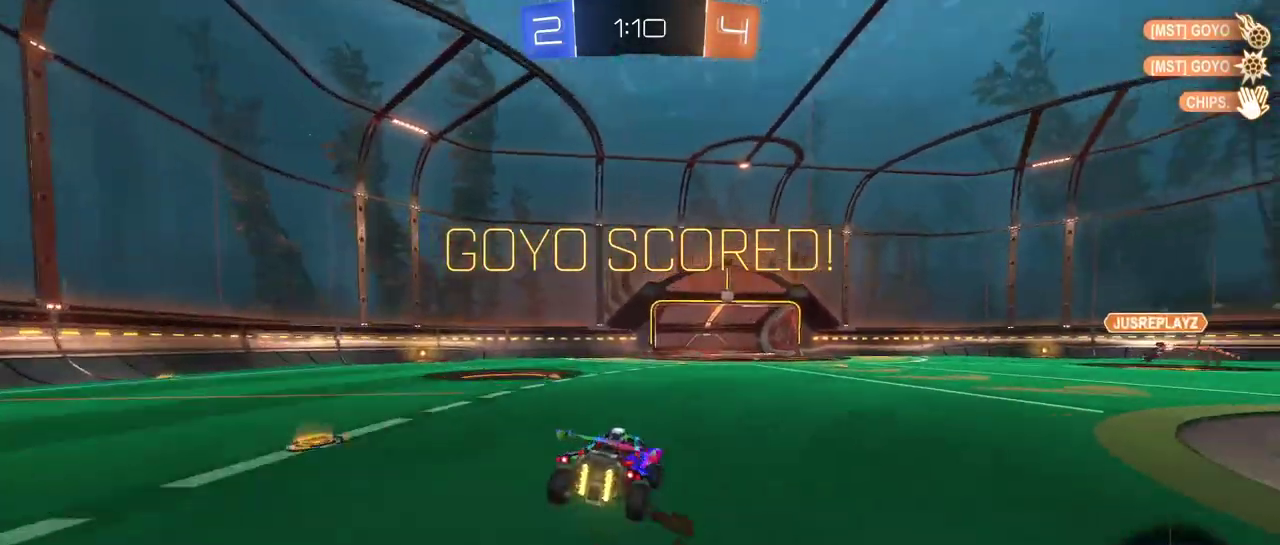
{"buttons": ["SQUARE"], "left_stick": "right", "right_stick": "center", "events": [[217, "left_stick", "up-right"], [334, "left_stick", "right"]]}
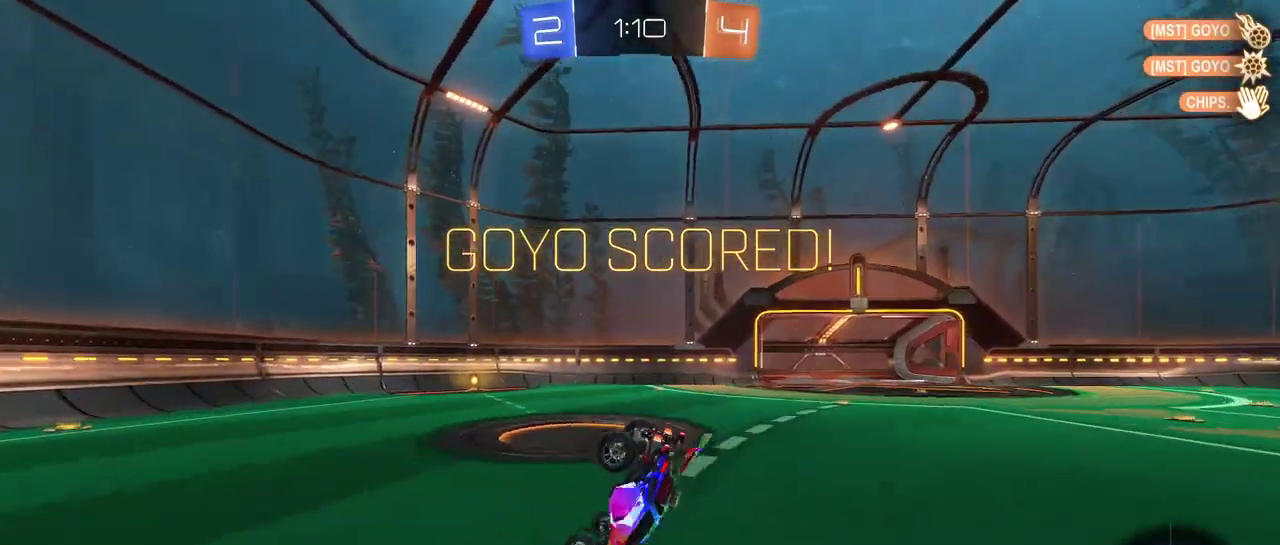
{"buttons": ["CROSS", "SQUARE"], "left_stick": "right", "right_stick": "center", "events": [[418, "CROSS", "down"]]}
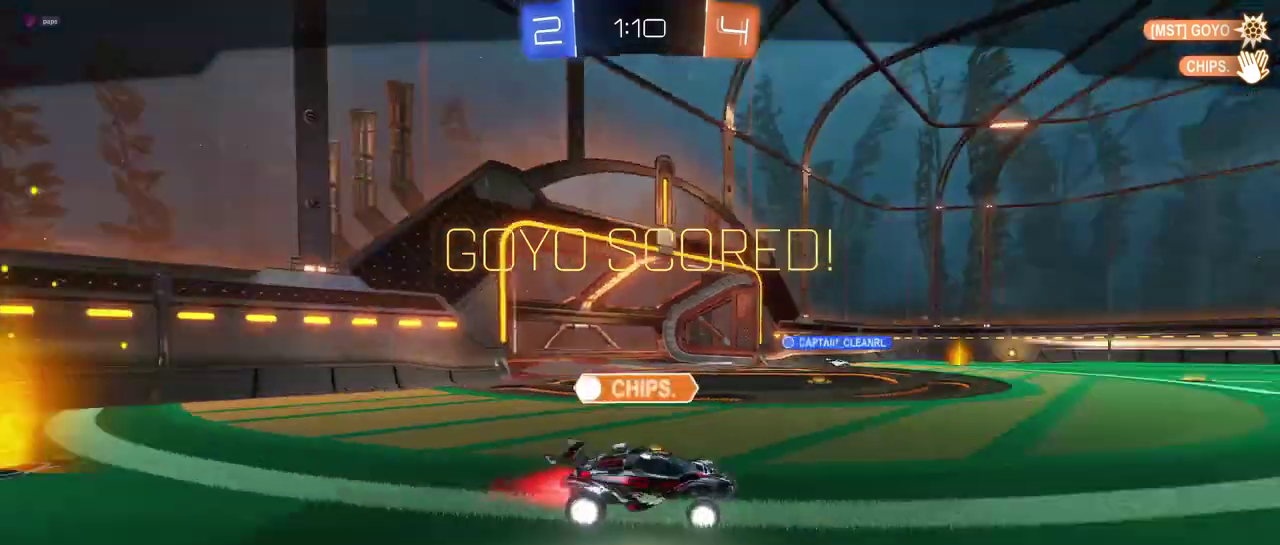
{"buttons": ["CROSS"], "left_stick": "center", "right_stick": "center", "events": [[17, "CROSS", "up"], [83, "left_stick", "up-right"], [267, "SQUARE", "up"], [317, "left_stick", "center"], [367, "CROSS", "down"]]}
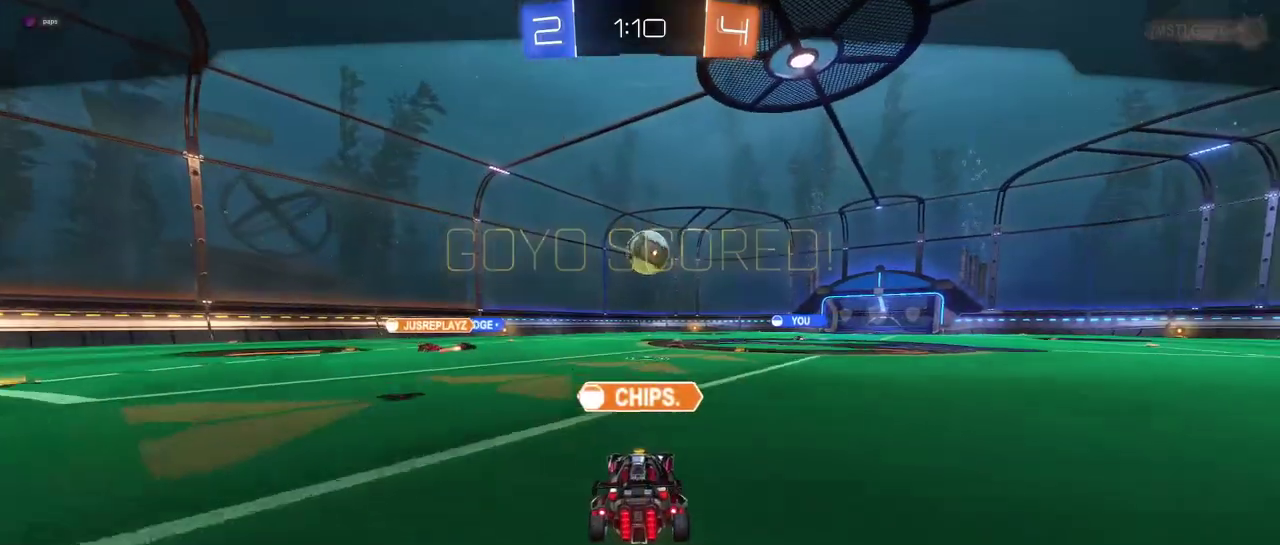
{"buttons": [], "left_stick": "center", "right_stick": "center", "events": [[17, "CROSS", "up"], [101, "CROSS", "down"], [217, "CROSS", "up"], [317, "CROSS", "down"], [468, "CROSS", "up"]]}